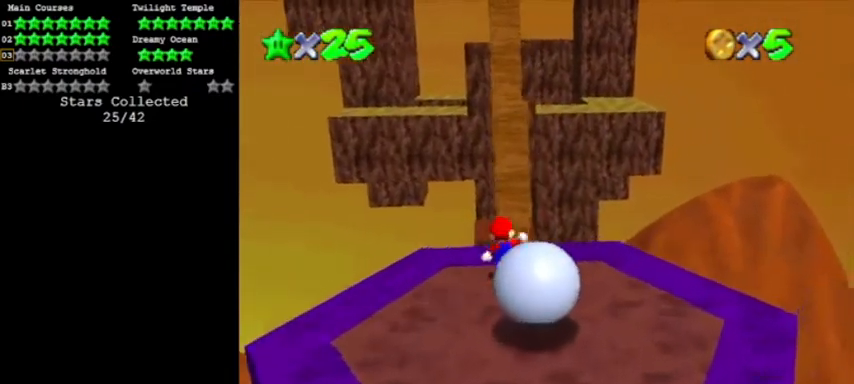
Gameplay with a controller (Nintendo layout); each line is a JSON object with the inputs held at the frame after it. "events" lists button and stick changes between this image and that frame as [ms after this image, input, new state], when the widget could be followed in between. Not read: L3 R3.
{"buttons": [], "left_stick": "up", "events": [[133, "Z", "down"], [200, "A", "down"], [300, "Z", "up"], [433, "A", "up"]]}
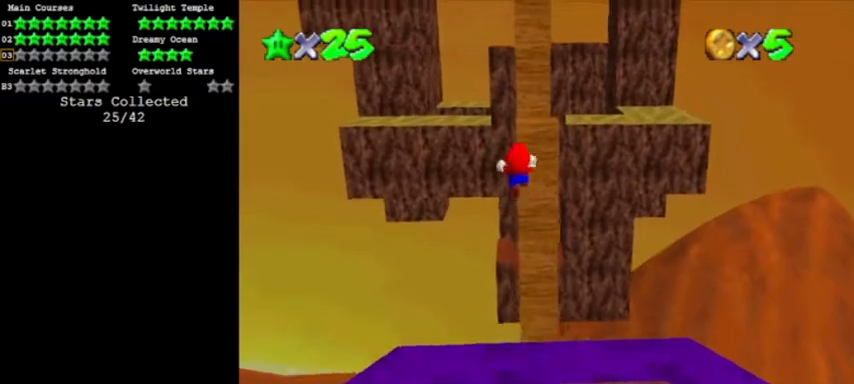
{"buttons": [], "left_stick": "up"}
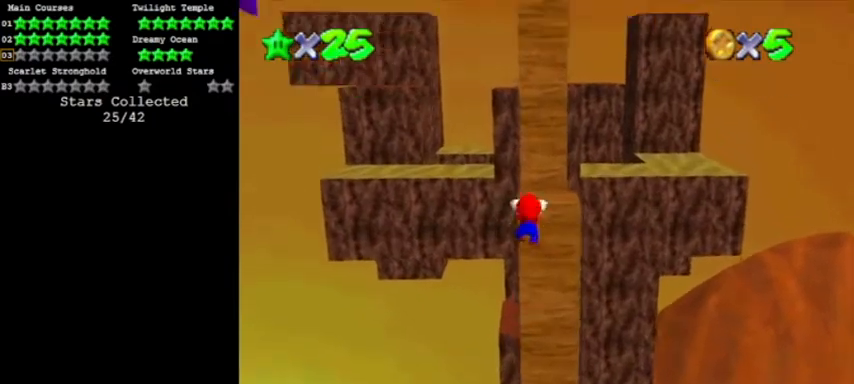
{"buttons": [], "left_stick": "center", "events": [[66, "left_stick", "center"], [100, "A", "down"], [166, "C_LEFT", "down"], [267, "C_LEFT", "up"], [333, "C_LEFT", "down"], [433, "C_LEFT", "up"], [467, "A", "up"]]}
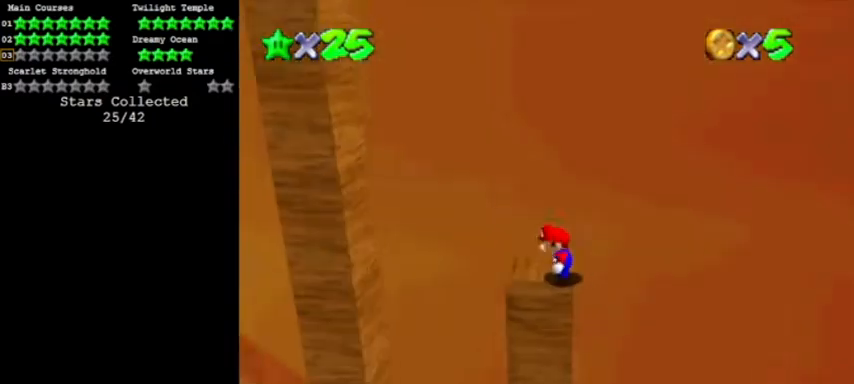
{"buttons": [], "left_stick": "left", "events": [[267, "left_stick", "left"]]}
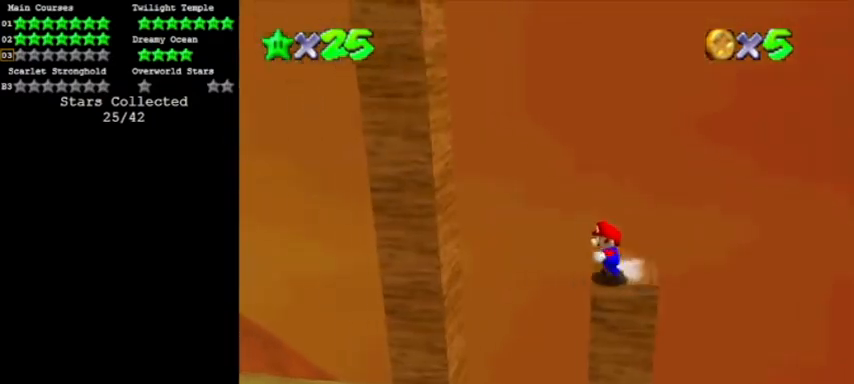
{"buttons": ["A"], "left_stick": "down-left", "events": [[33, "Z", "down"], [66, "A", "down"], [166, "Z", "up"], [300, "left_stick", "down-left"]]}